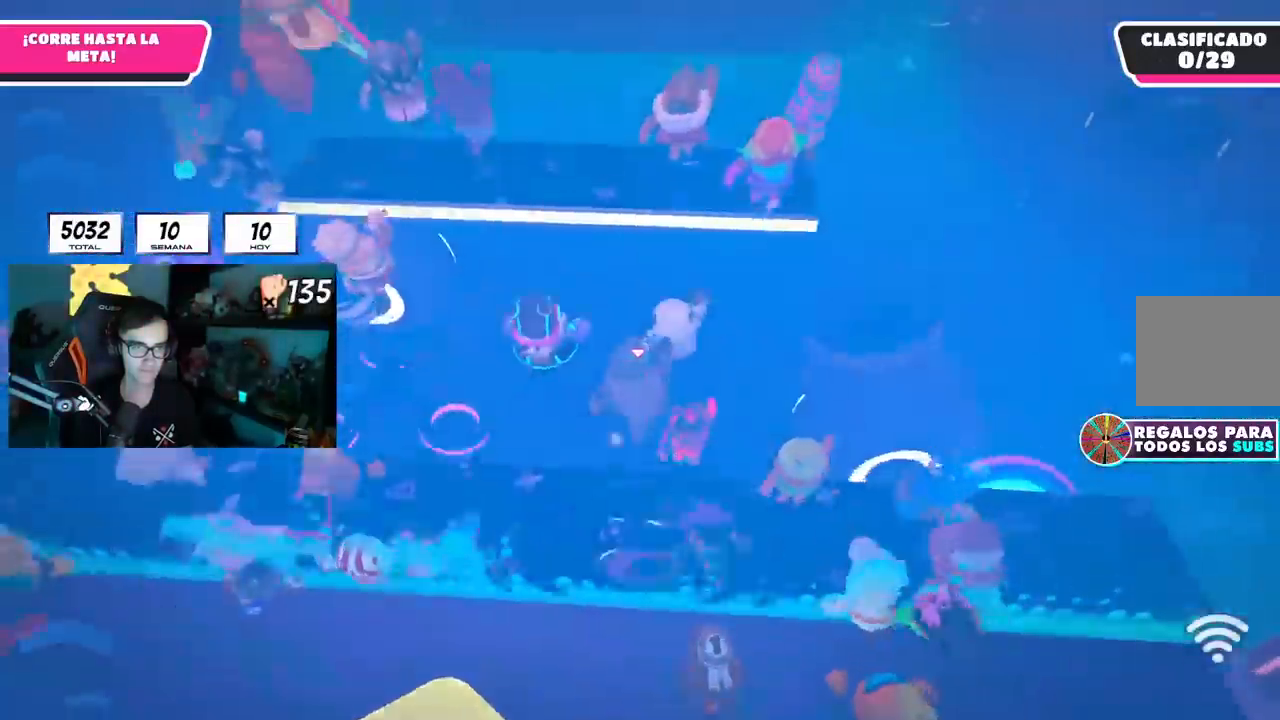
Gameplay with a controller (PlayStation layout); each line is a JSON object with the inputs held at the frame after it. "events" lists button and stick changes between this image and that frame as [ms after this image, input, new state], when the widget could be followed in between.
{"buttons": [], "left_stick": "up", "right_stick": "center", "events": []}
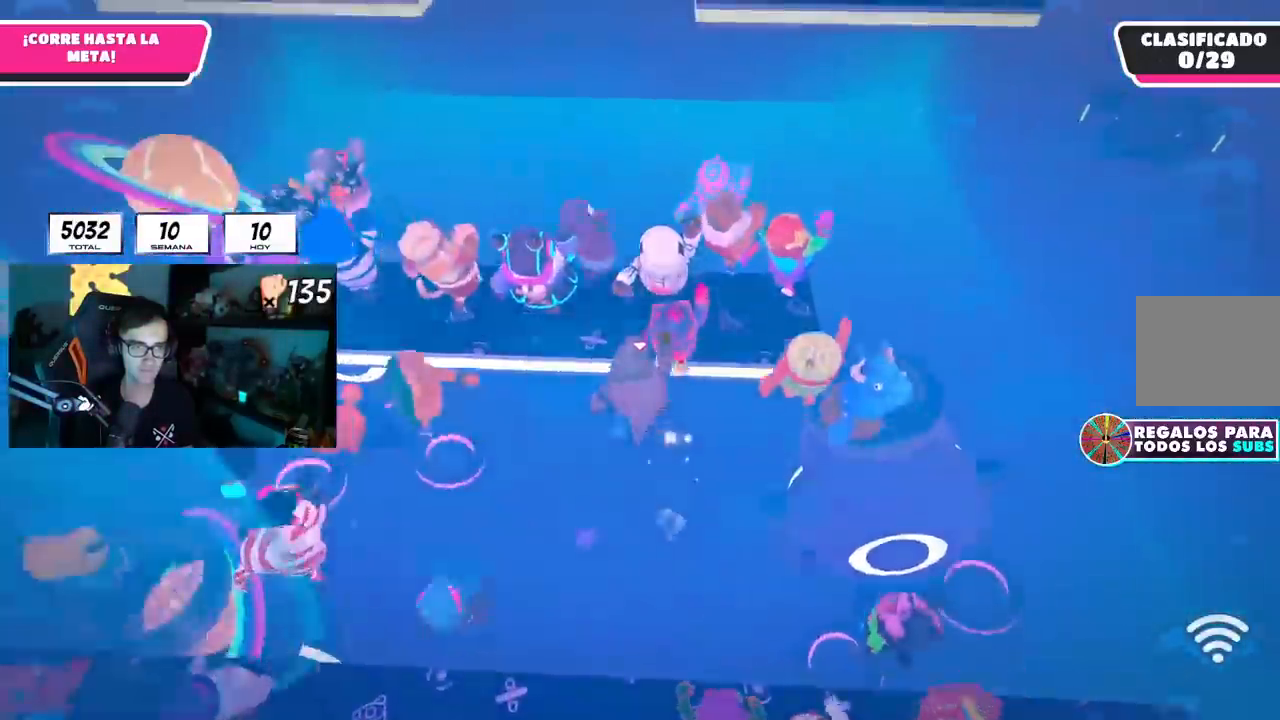
{"buttons": [], "left_stick": "up-right", "right_stick": "center", "events": [[333, "left_stick", "up-right"]]}
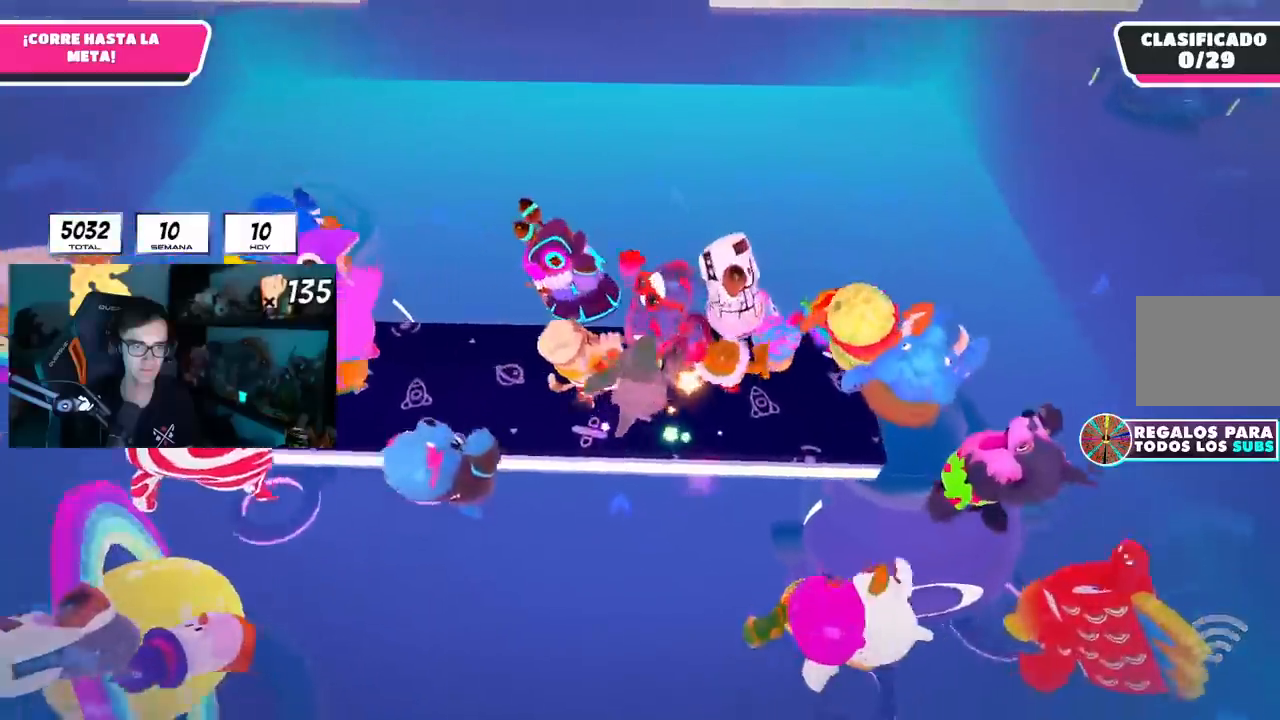
{"buttons": ["CROSS"], "left_stick": "up", "right_stick": "center", "events": [[334, "left_stick", "up"], [351, "CROSS", "down"]]}
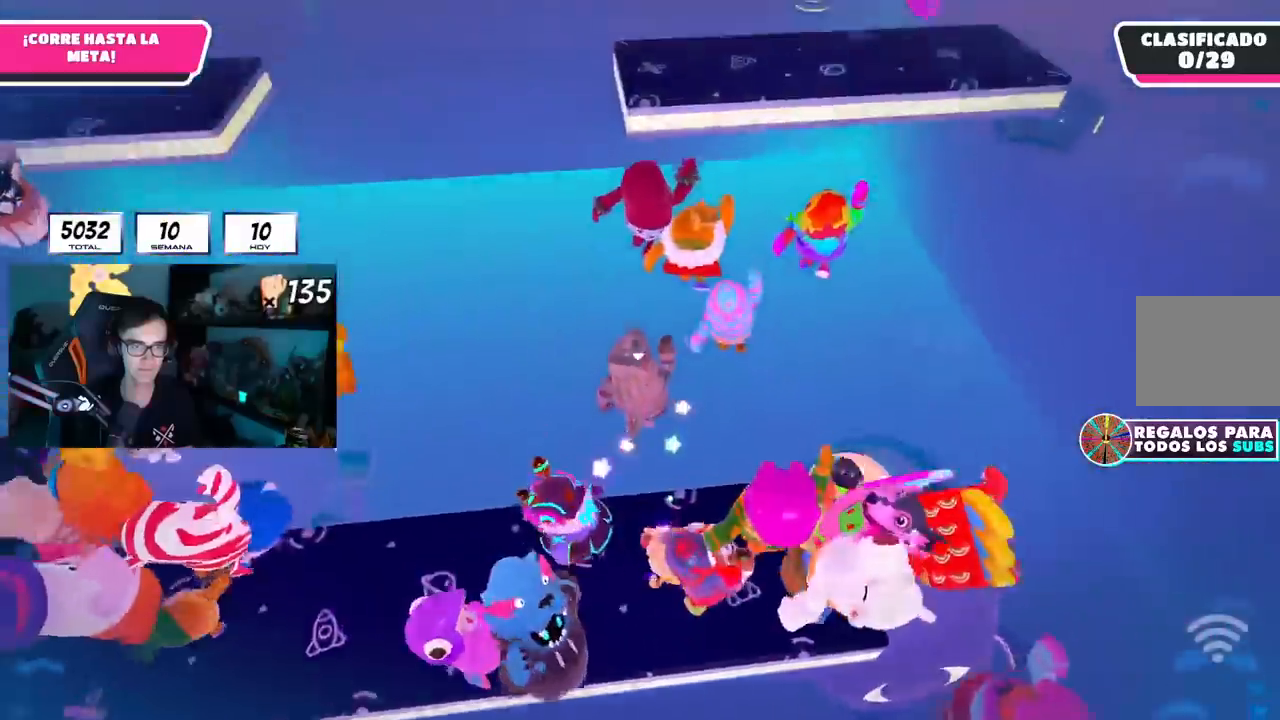
{"buttons": [], "left_stick": "up", "right_stick": "center", "events": [[100, "CROSS", "up"]]}
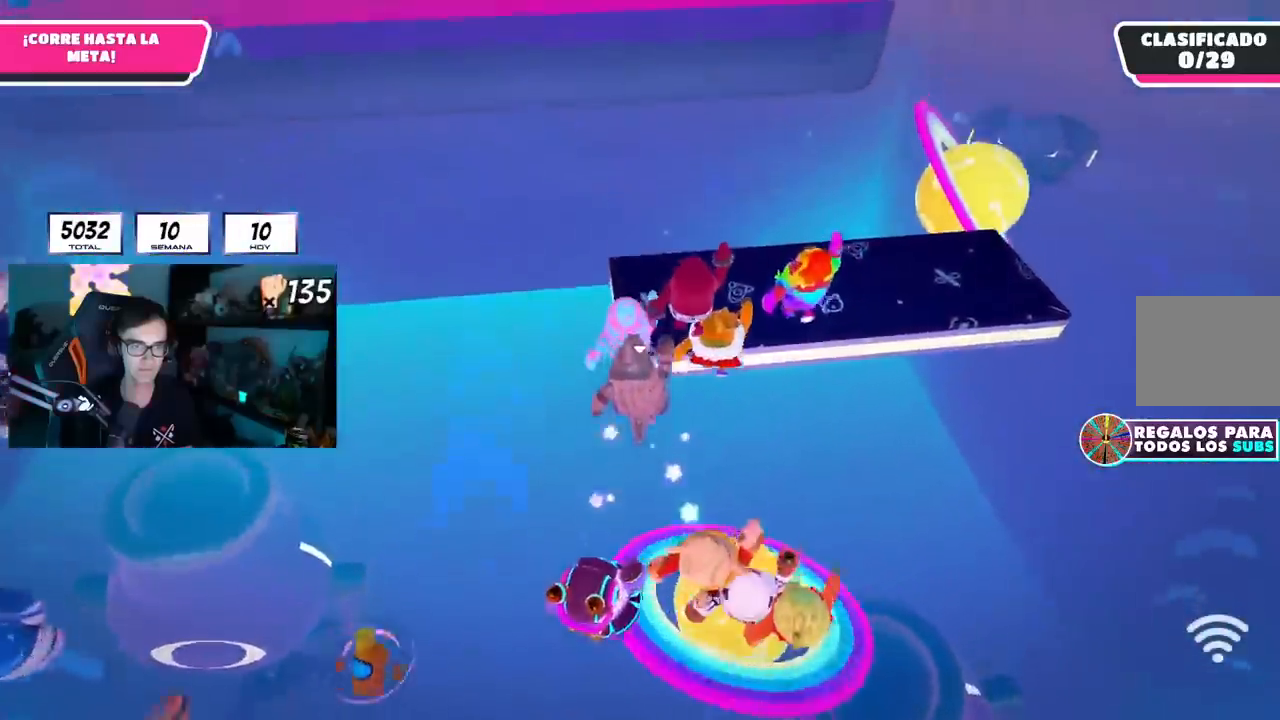
{"buttons": [], "left_stick": "up-right", "right_stick": "down-left", "events": [[117, "left_stick", "right"], [301, "right_stick", "down-left"], [434, "left_stick", "up-right"]]}
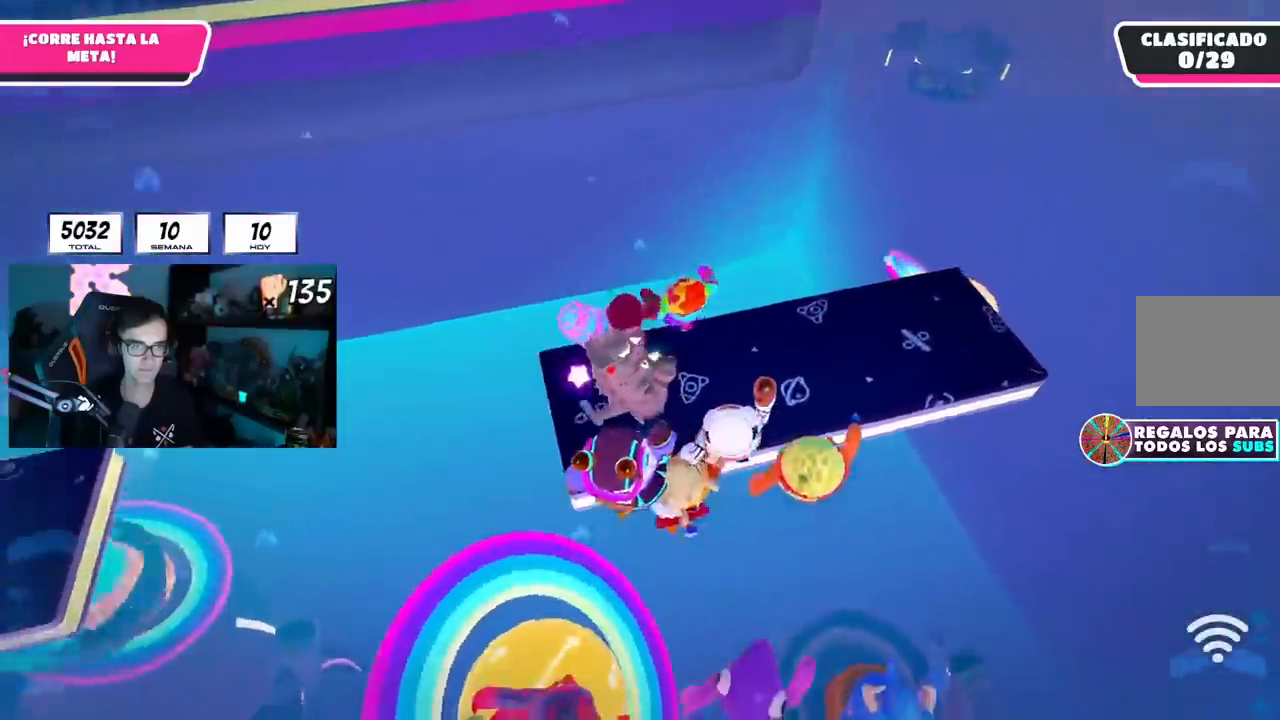
{"buttons": ["CROSS"], "left_stick": "up", "right_stick": "center", "events": [[50, "right_stick", "center"], [183, "left_stick", "up"], [400, "CROSS", "down"]]}
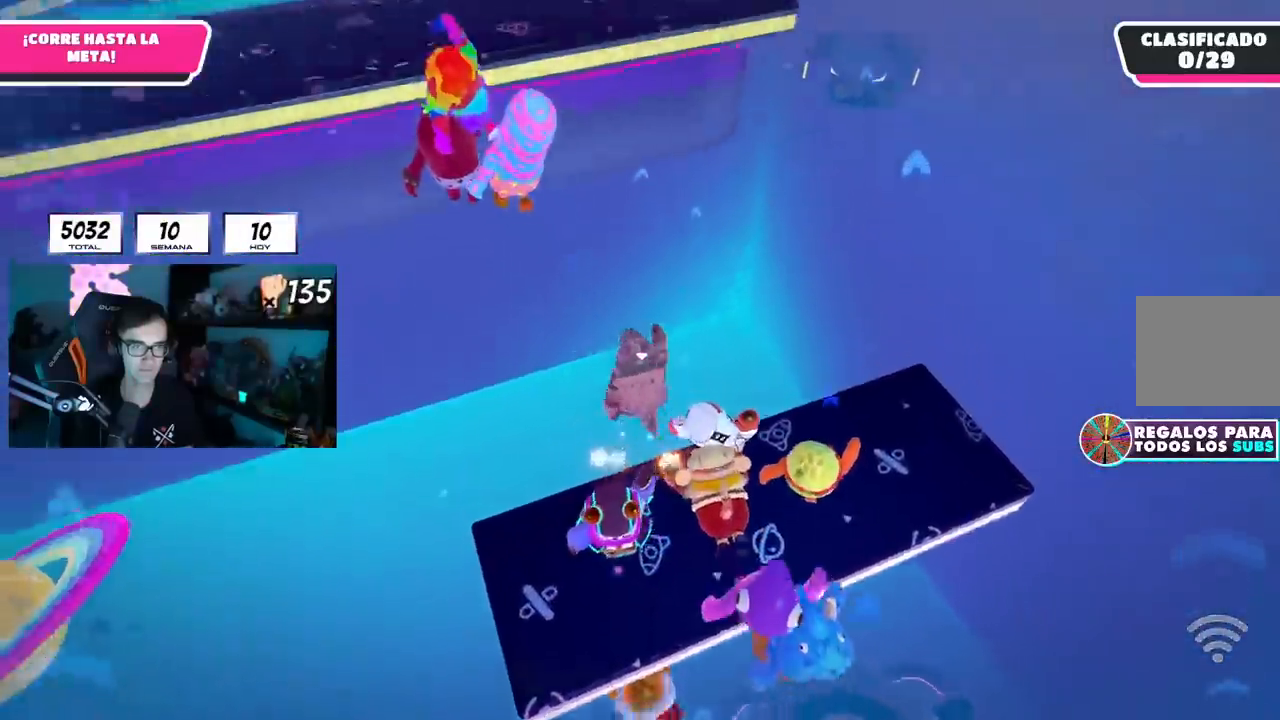
{"buttons": [], "left_stick": "up", "right_stick": "up", "events": [[151, "CROSS", "up"], [351, "right_stick", "up"]]}
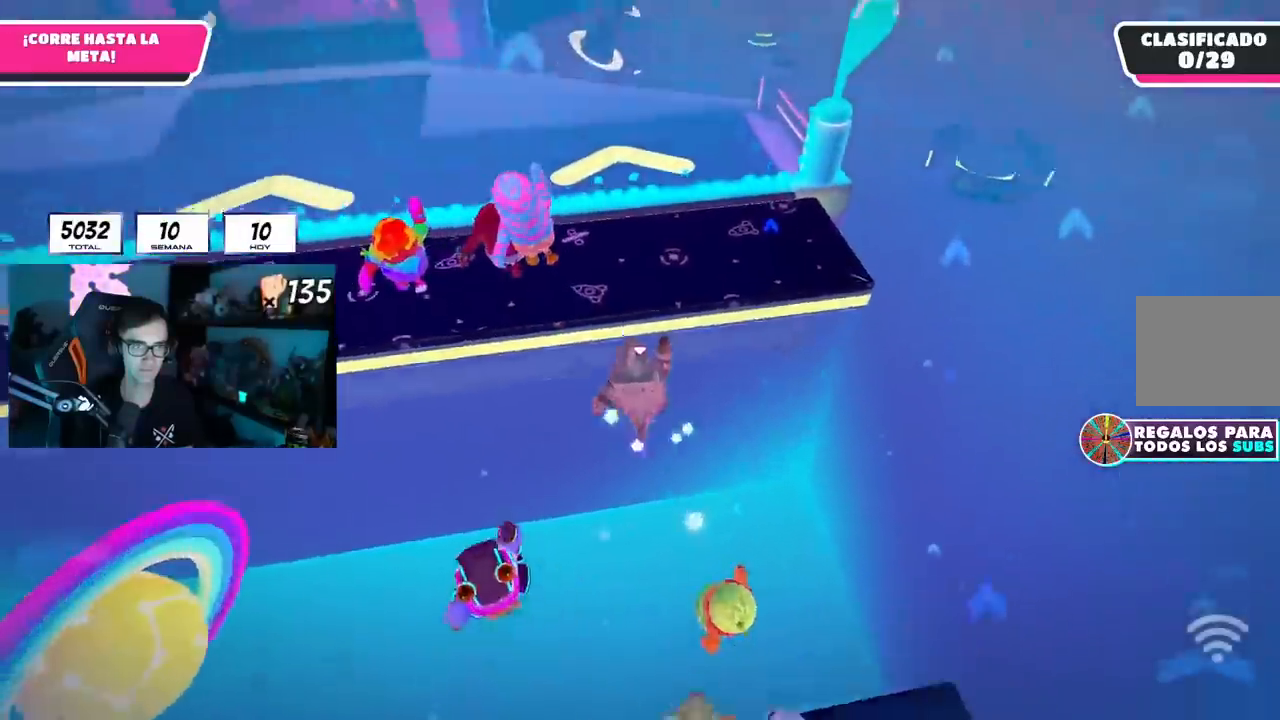
{"buttons": [], "left_stick": "up", "right_stick": "up", "events": [[100, "L2", "down"], [233, "right_stick", "center"], [267, "L2", "up"], [434, "right_stick", "up"]]}
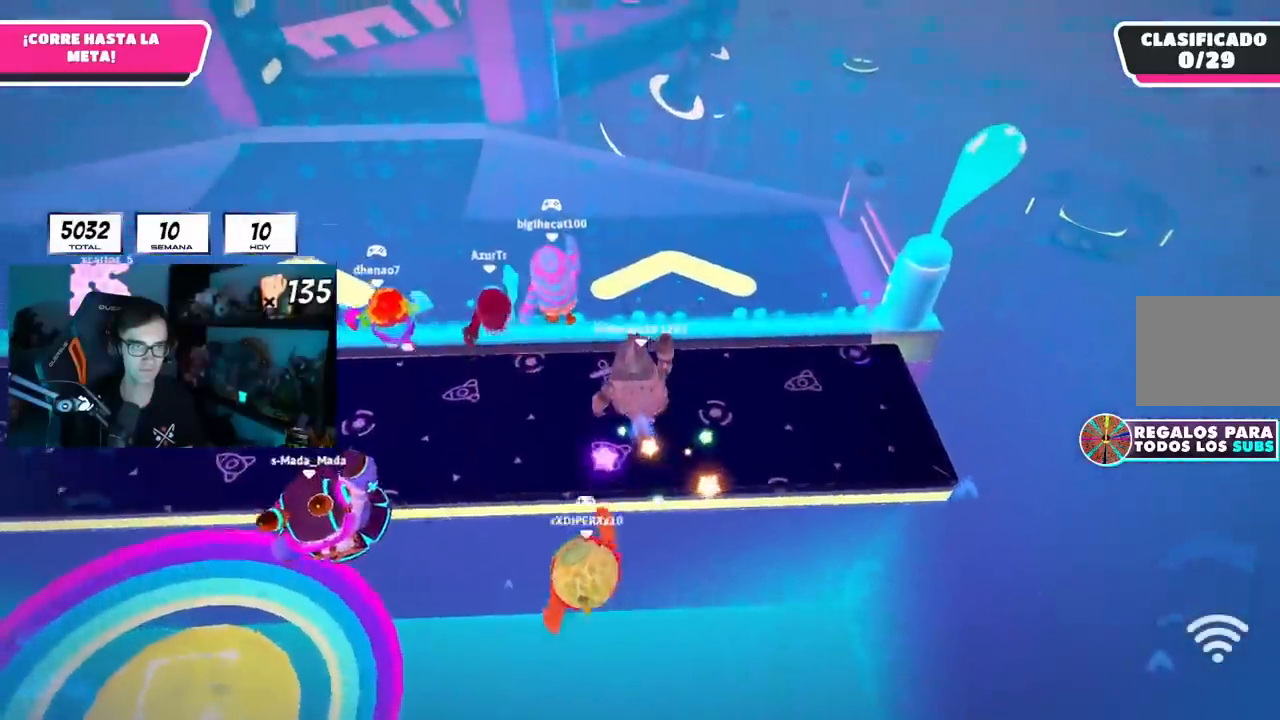
{"buttons": ["L2"], "left_stick": "up", "right_stick": "center", "events": [[84, "right_stick", "center"], [367, "L2", "down"]]}
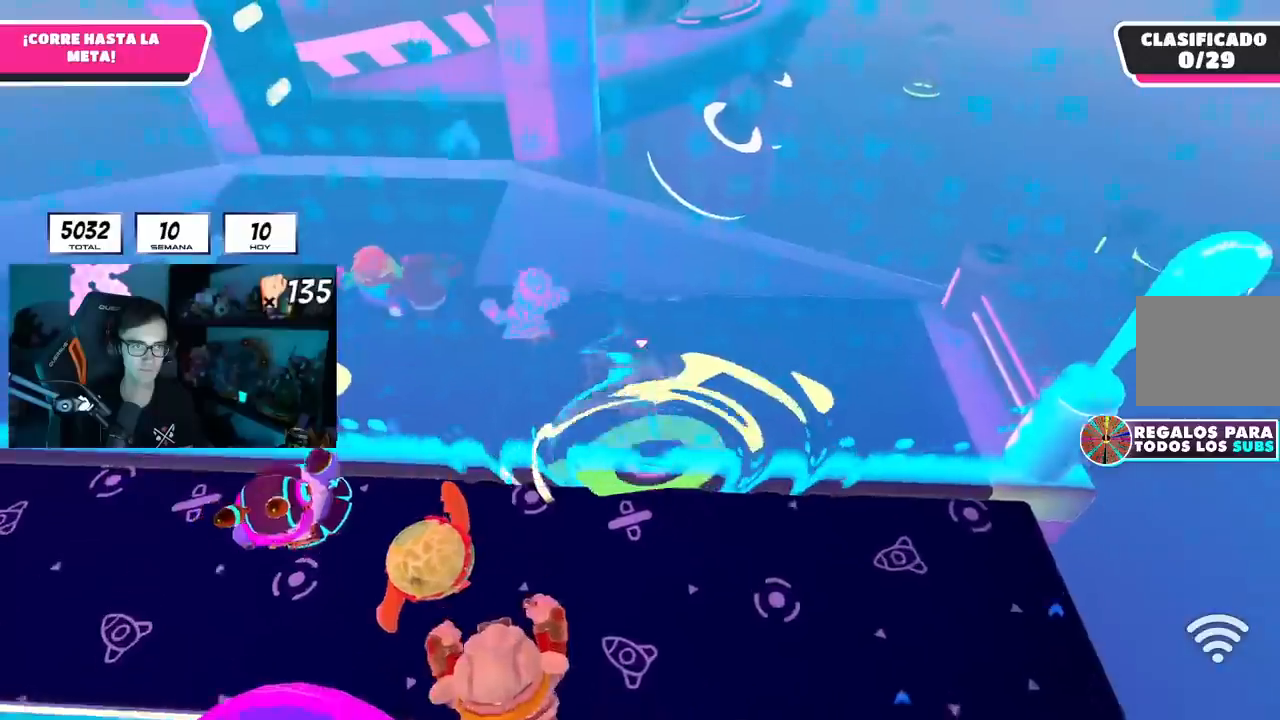
{"buttons": [], "left_stick": "up", "right_stick": "center", "events": [[50, "L2", "up"]]}
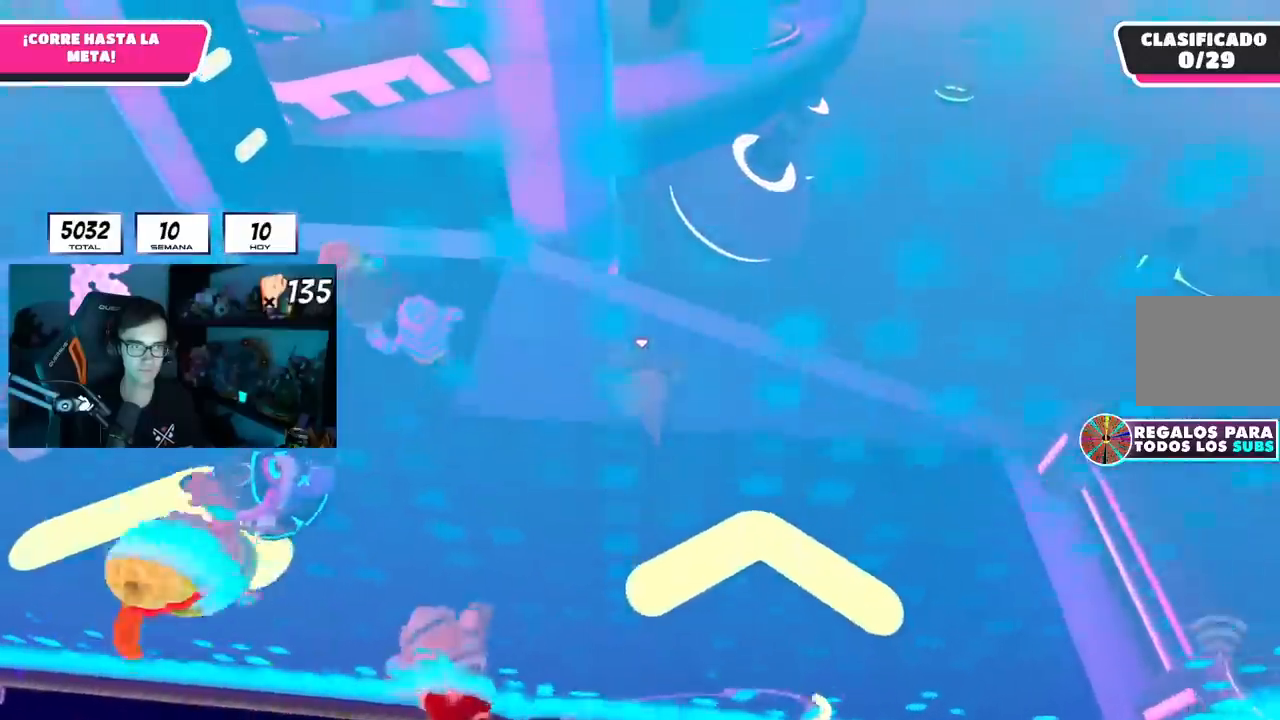
{"buttons": [], "left_stick": "up", "right_stick": "center", "events": []}
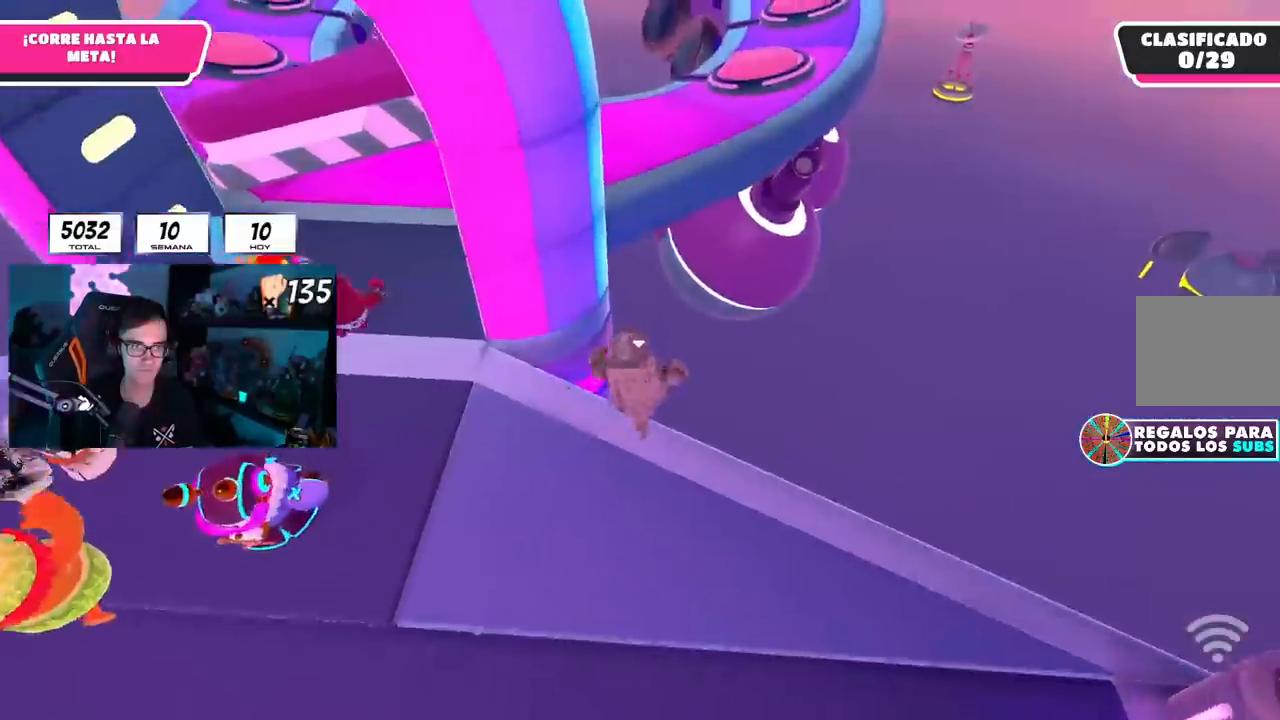
{"buttons": ["SQUARE"], "left_stick": "up", "right_stick": "center", "events": [[17, "CROSS", "down"], [300, "CROSS", "up"], [484, "SQUARE", "down"]]}
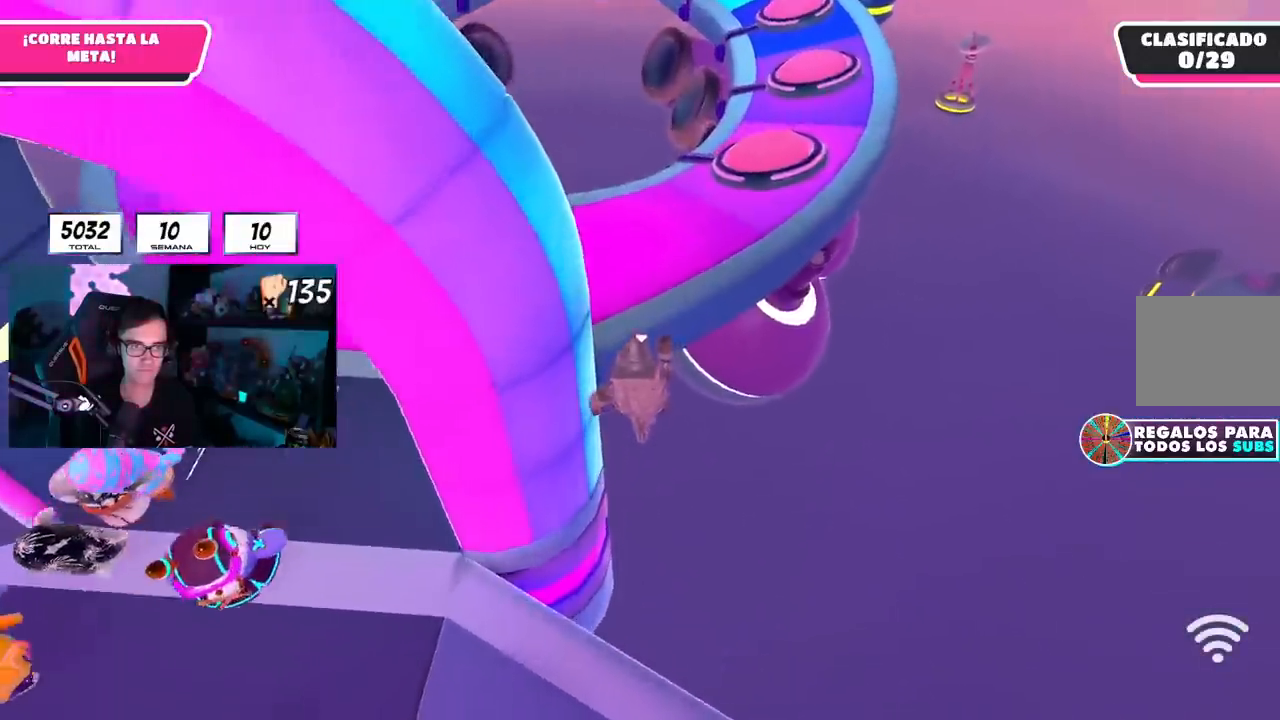
{"buttons": [], "left_stick": "up", "right_stick": "center", "events": [[184, "SQUARE", "up"], [334, "right_stick", "up"], [484, "right_stick", "center"]]}
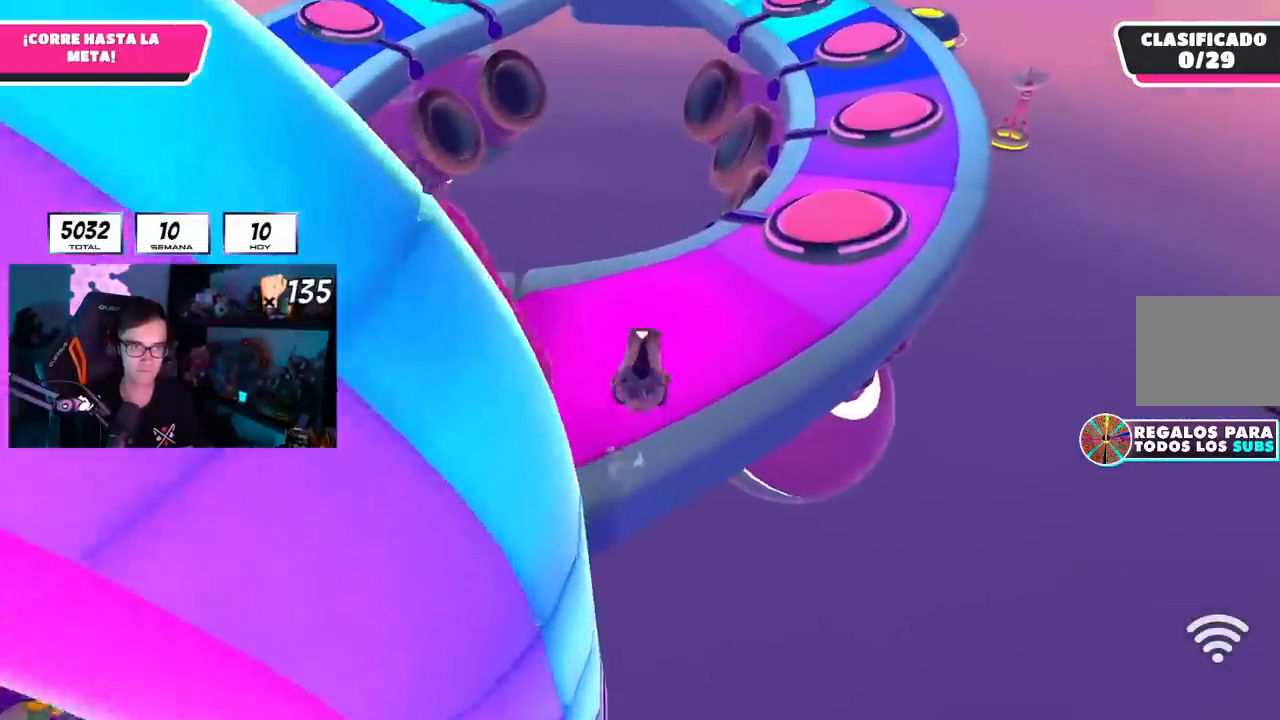
{"buttons": [], "left_stick": "up", "right_stick": "center", "events": [[100, "right_stick", "right"], [167, "right_stick", "down"], [500, "right_stick", "center"]]}
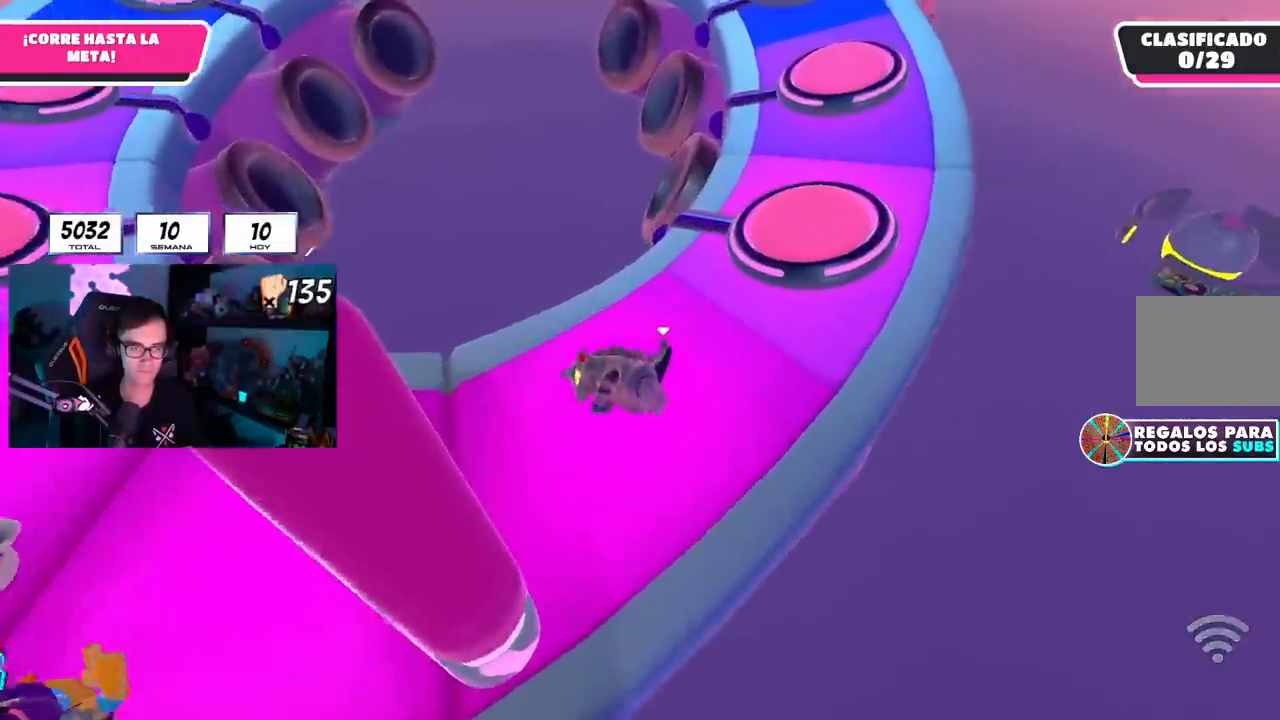
{"buttons": [], "left_stick": "up", "right_stick": "center", "events": [[234, "right_stick", "up-right"], [417, "right_stick", "center"]]}
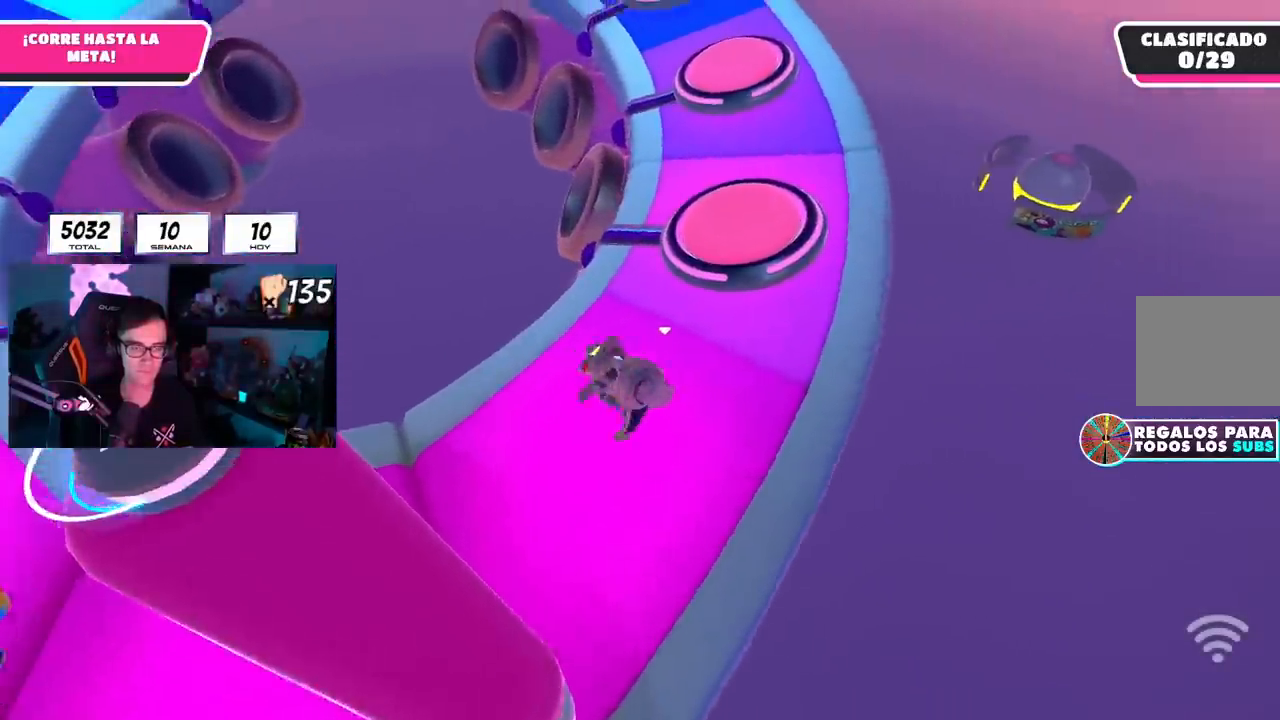
{"buttons": [], "left_stick": "up", "right_stick": "center", "events": [[400, "right_stick", "down-left"], [500, "right_stick", "center"]]}
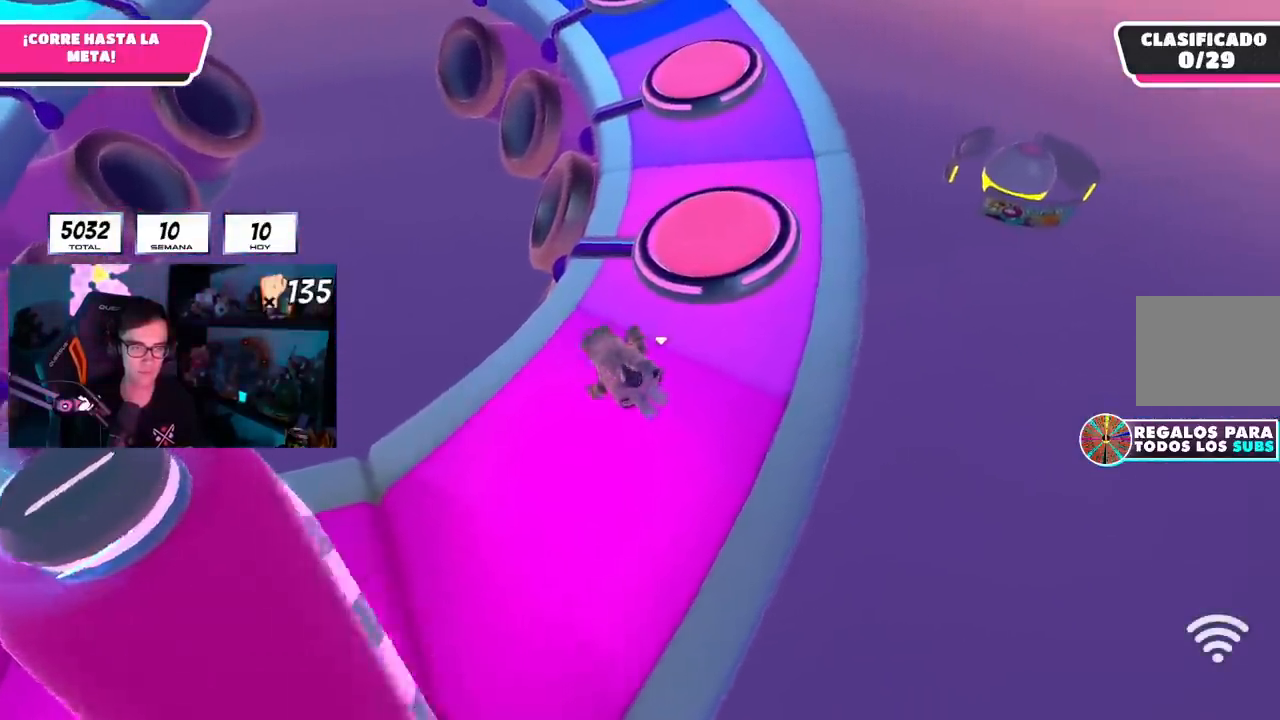
{"buttons": [], "left_stick": "up", "right_stick": "up", "events": [[134, "right_stick", "up"], [267, "right_stick", "center"], [451, "right_stick", "up"]]}
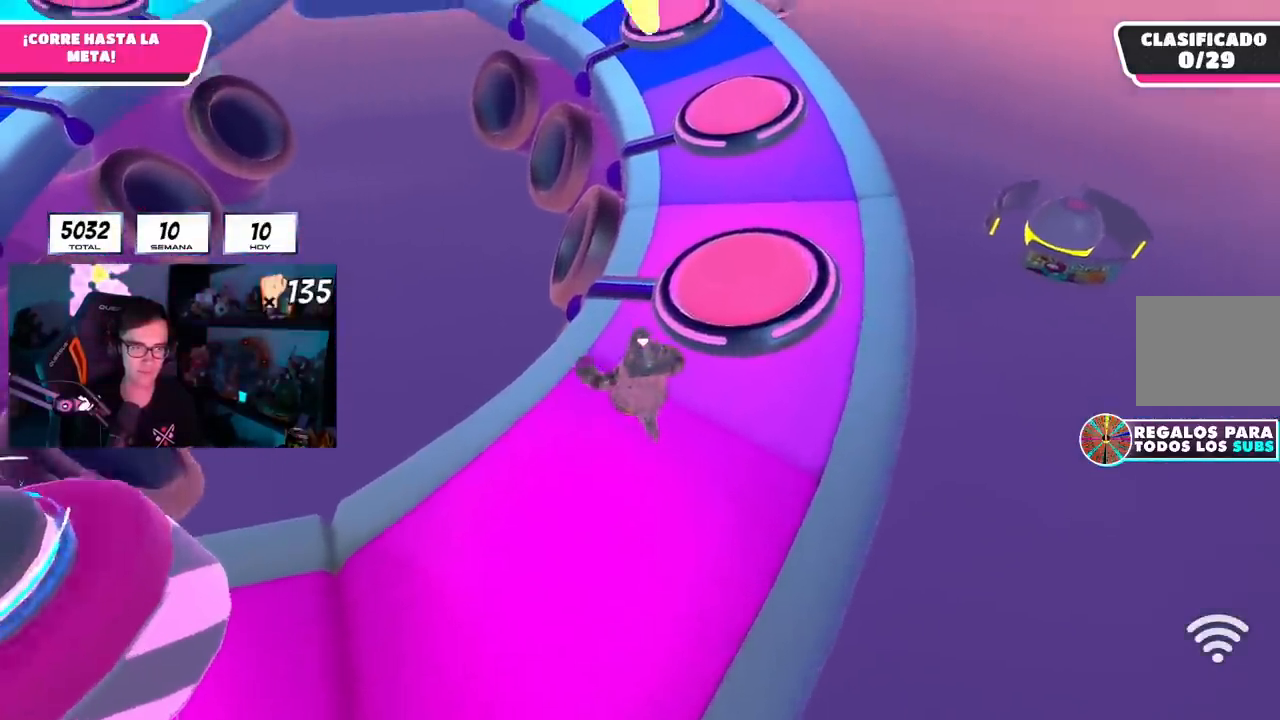
{"buttons": [], "left_stick": "up", "right_stick": "center", "events": [[67, "right_stick", "center"]]}
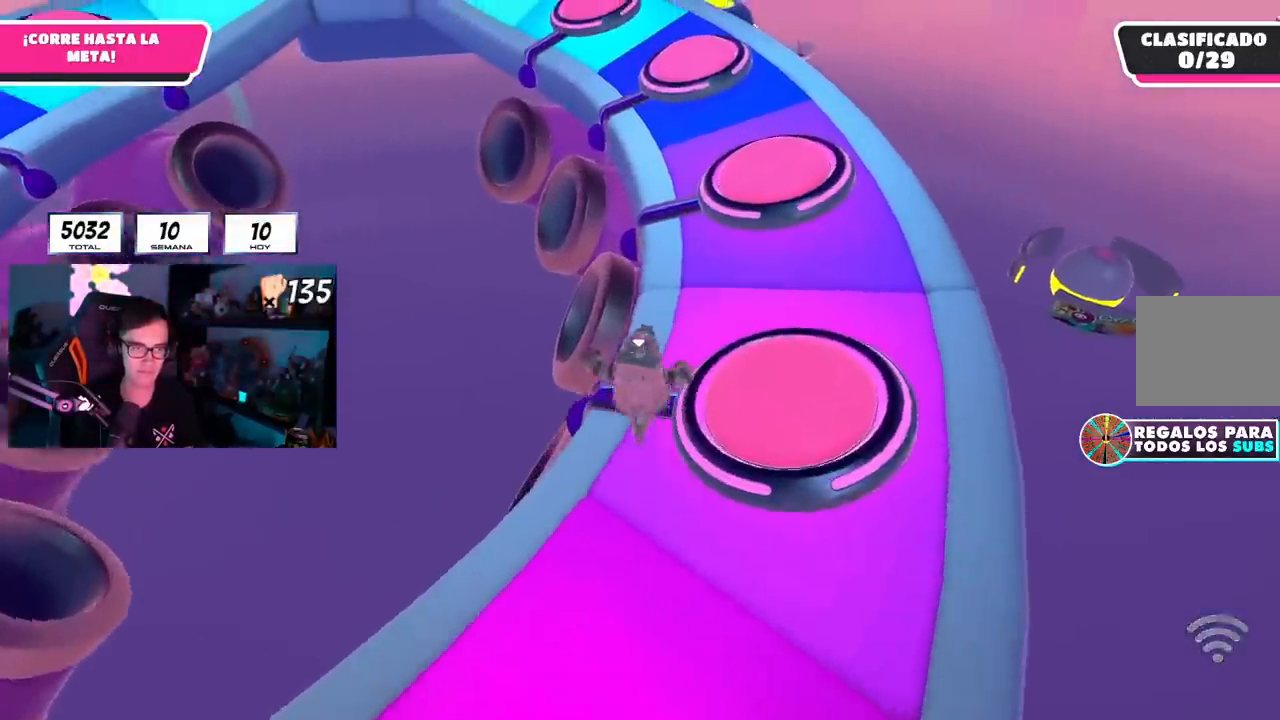
{"buttons": [], "left_stick": "up", "right_stick": "center", "events": [[301, "right_stick", "up-left"], [384, "right_stick", "center"]]}
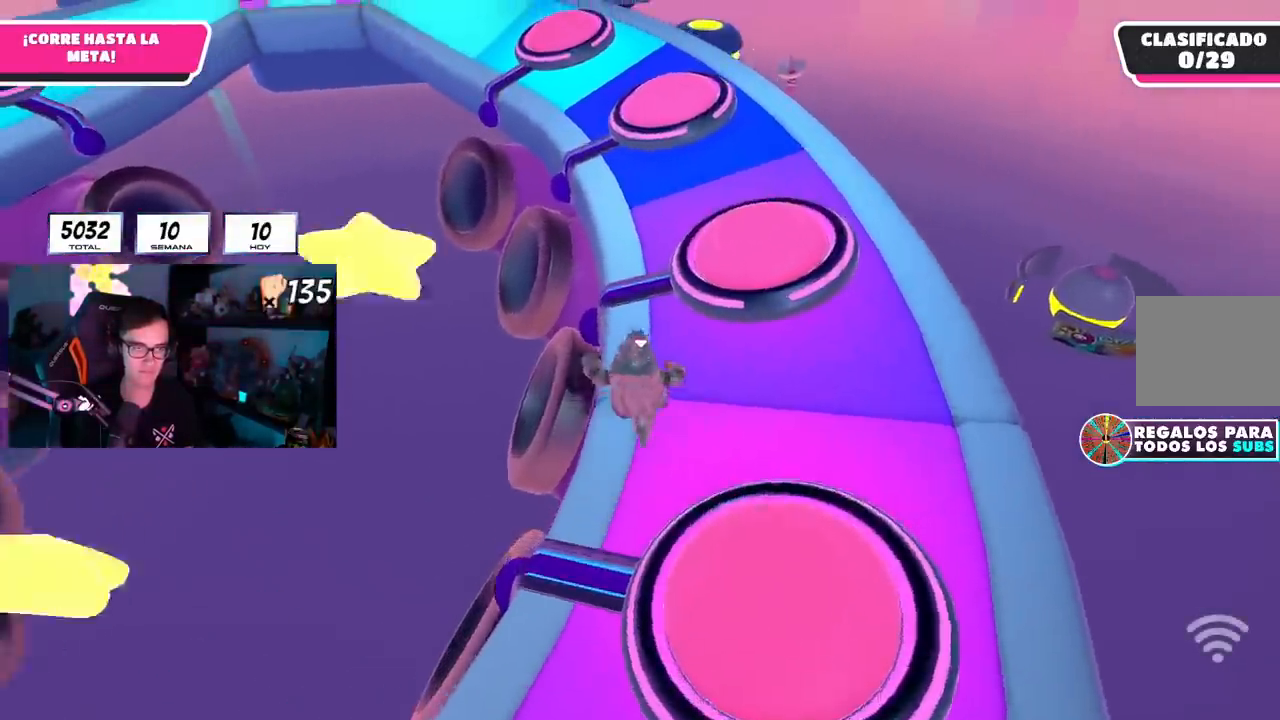
{"buttons": [], "left_stick": "up", "right_stick": "center", "events": []}
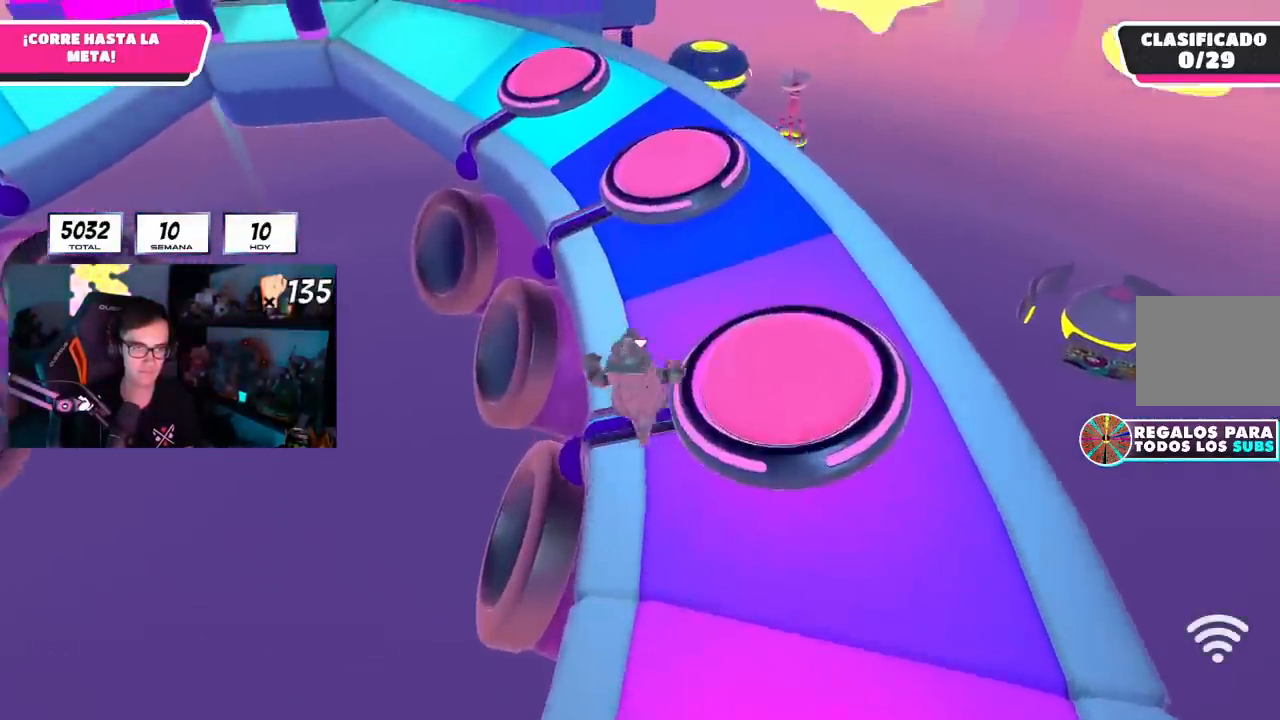
{"buttons": [], "left_stick": "up", "right_stick": "center", "events": [[167, "right_stick", "up-left"], [267, "right_stick", "center"]]}
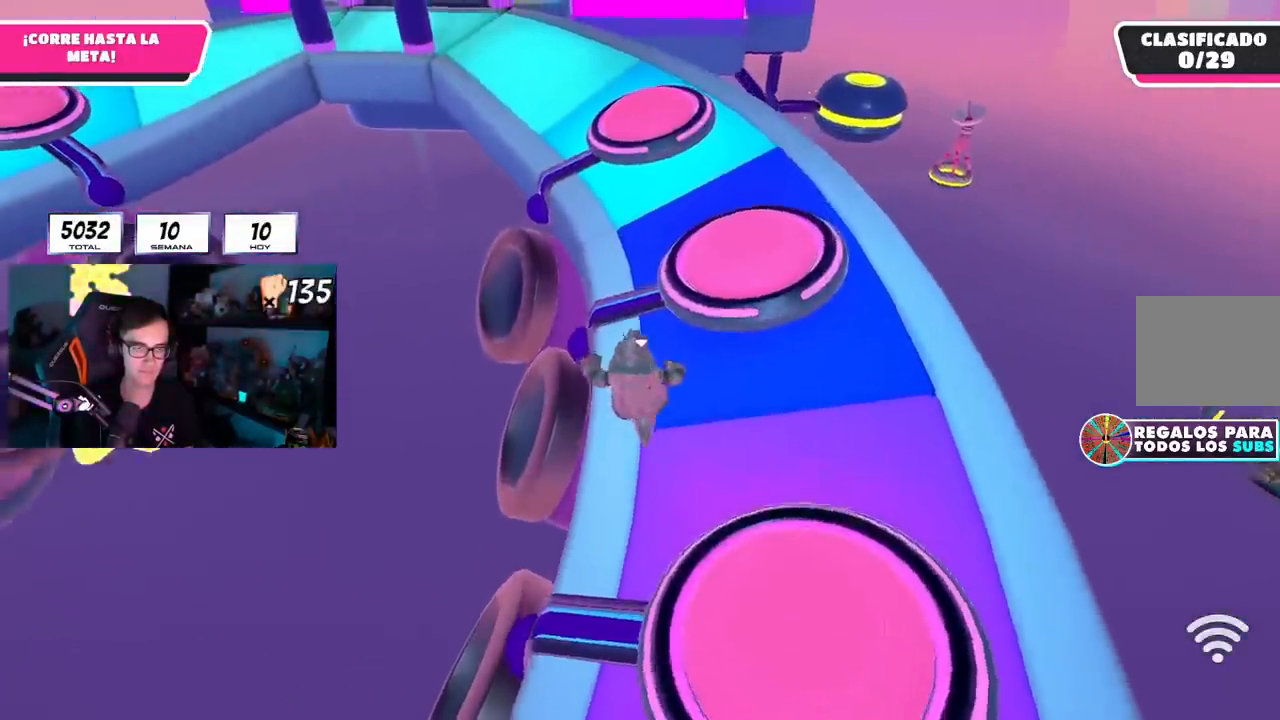
{"buttons": [], "left_stick": "up", "right_stick": "center", "events": [[83, "right_stick", "up-left"], [167, "right_stick", "center"]]}
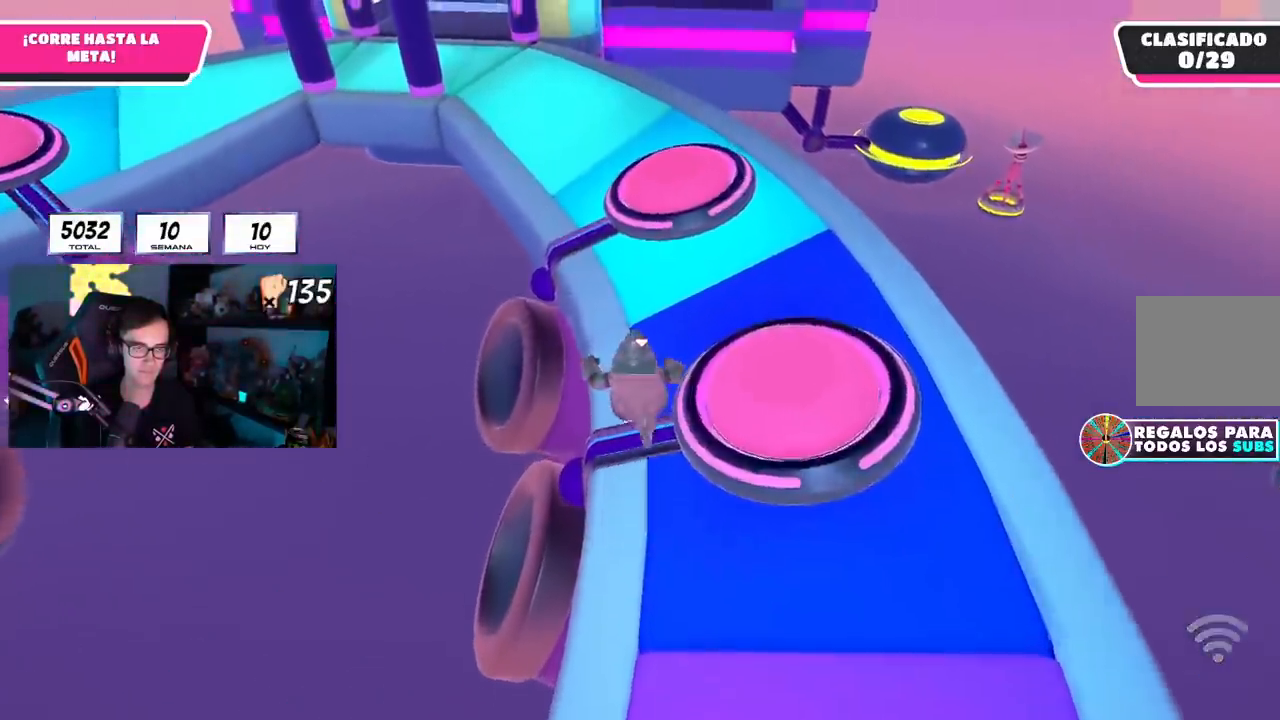
{"buttons": [], "left_stick": "up", "right_stick": "up", "events": [[84, "right_stick", "up-left"], [217, "right_stick", "center"], [351, "right_stick", "up"]]}
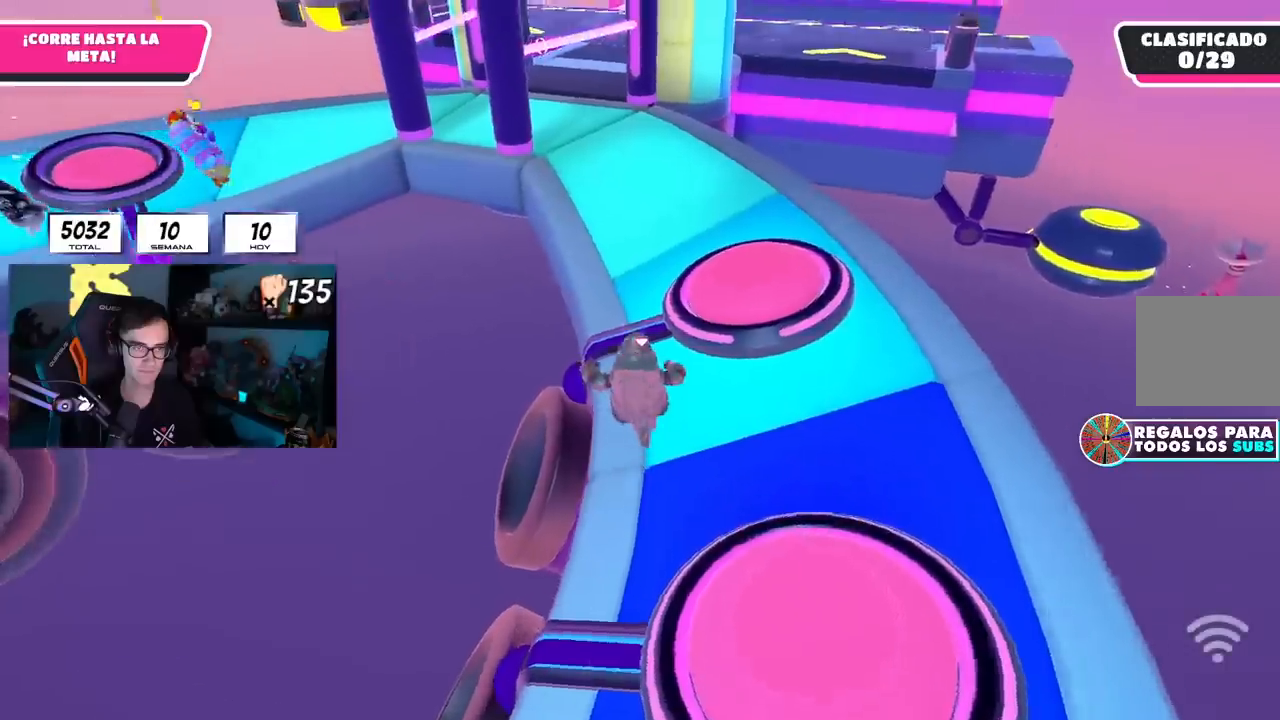
{"buttons": [], "left_stick": "up", "right_stick": "center", "events": [[434, "right_stick", "center"]]}
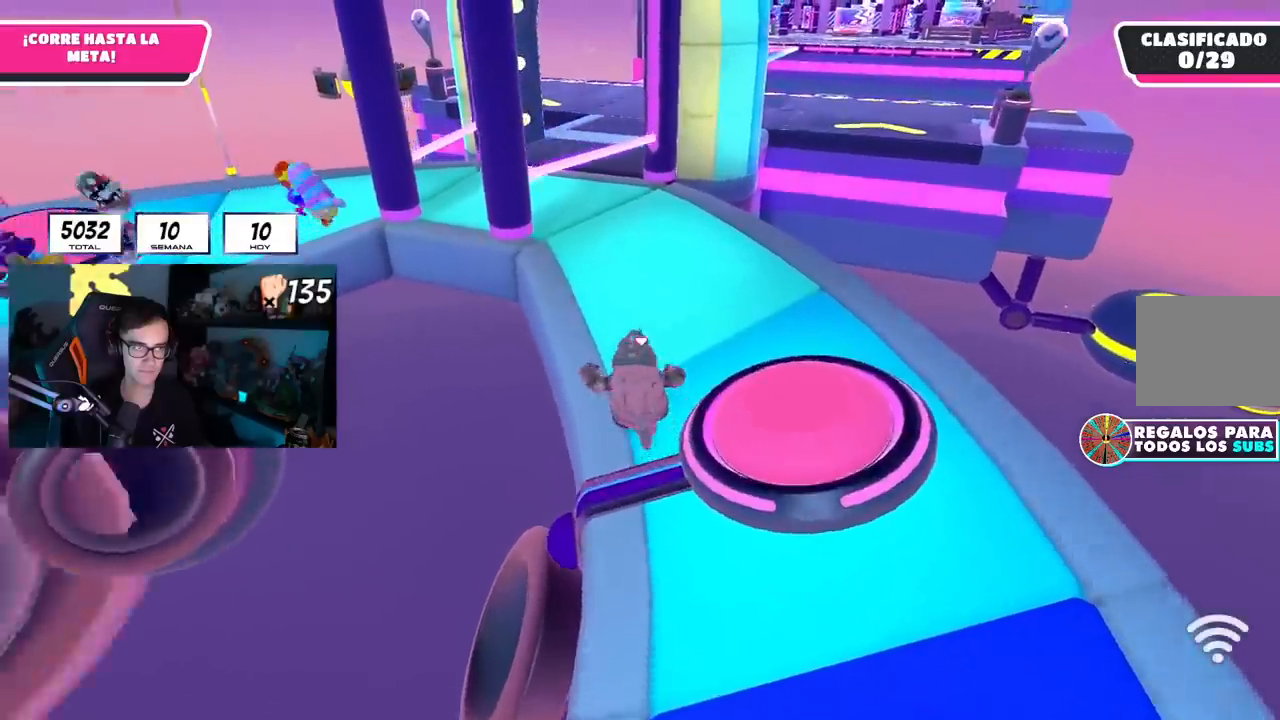
{"buttons": [], "left_stick": "up", "right_stick": "center", "events": [[50, "L2", "down"], [201, "L2", "up"]]}
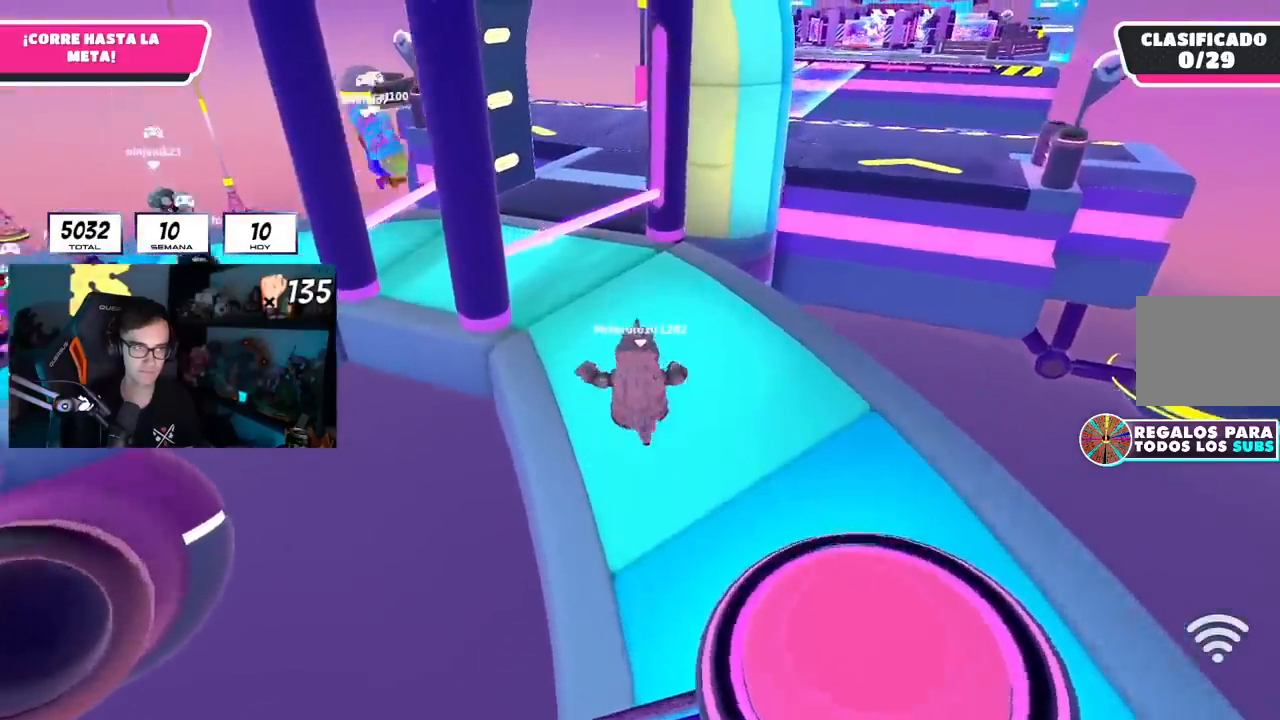
{"buttons": ["CROSS"], "left_stick": "up", "right_stick": "center", "events": [[500, "CROSS", "down"]]}